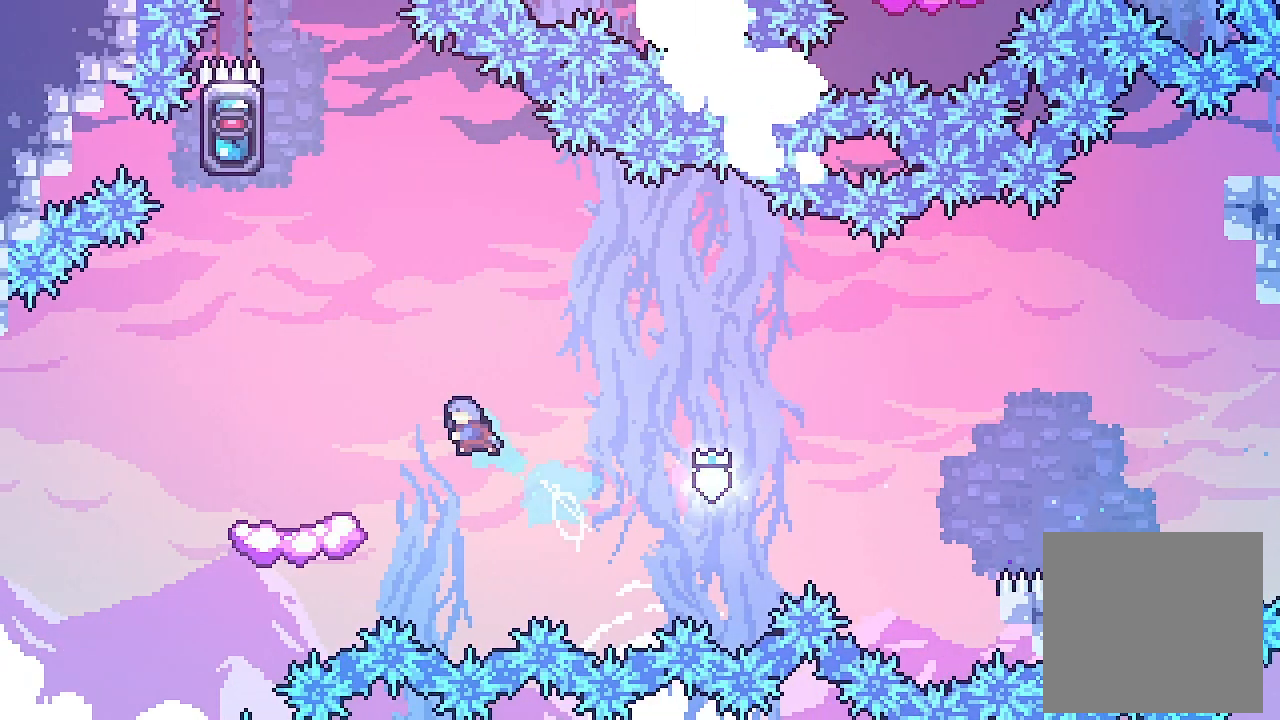
Gameplay with a controller (Xbox layout); each line is a JSON object with the inputs held at the frame after it. "events" lists button and stick changes between this image and that frame as [ms after this image, input, new state], when the widget could be followed in between. Not read: right_stick.
{"buttons": [], "left_stick": "center", "events": [[33, "DPAD_UP", "up"], [367, "DPAD_LEFT", "up"]]}
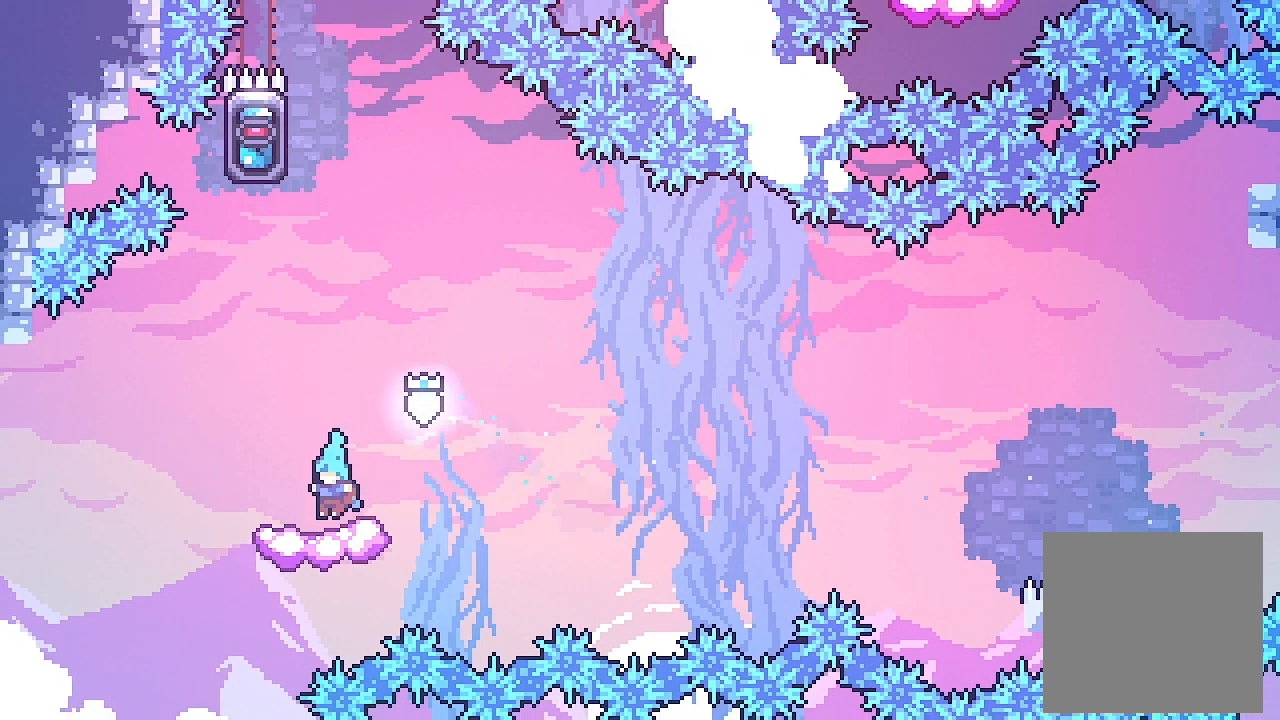
{"buttons": ["A"], "left_stick": "center", "events": [[500, "A", "down"]]}
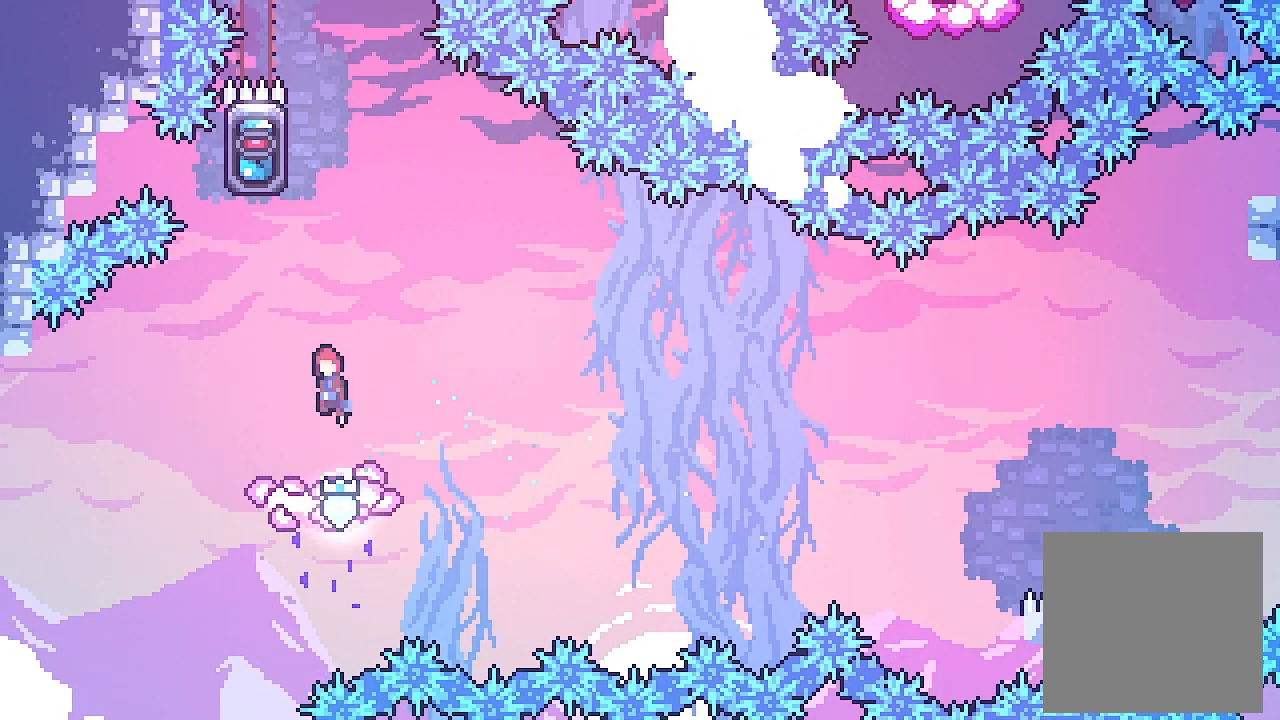
{"buttons": ["A", "L2", "DPAD_UP", "DPAD_LEFT"], "left_stick": "center", "events": [[267, "DPAD_LEFT", "down"], [300, "DPAD_UP", "down"], [300, "L2", "down"]]}
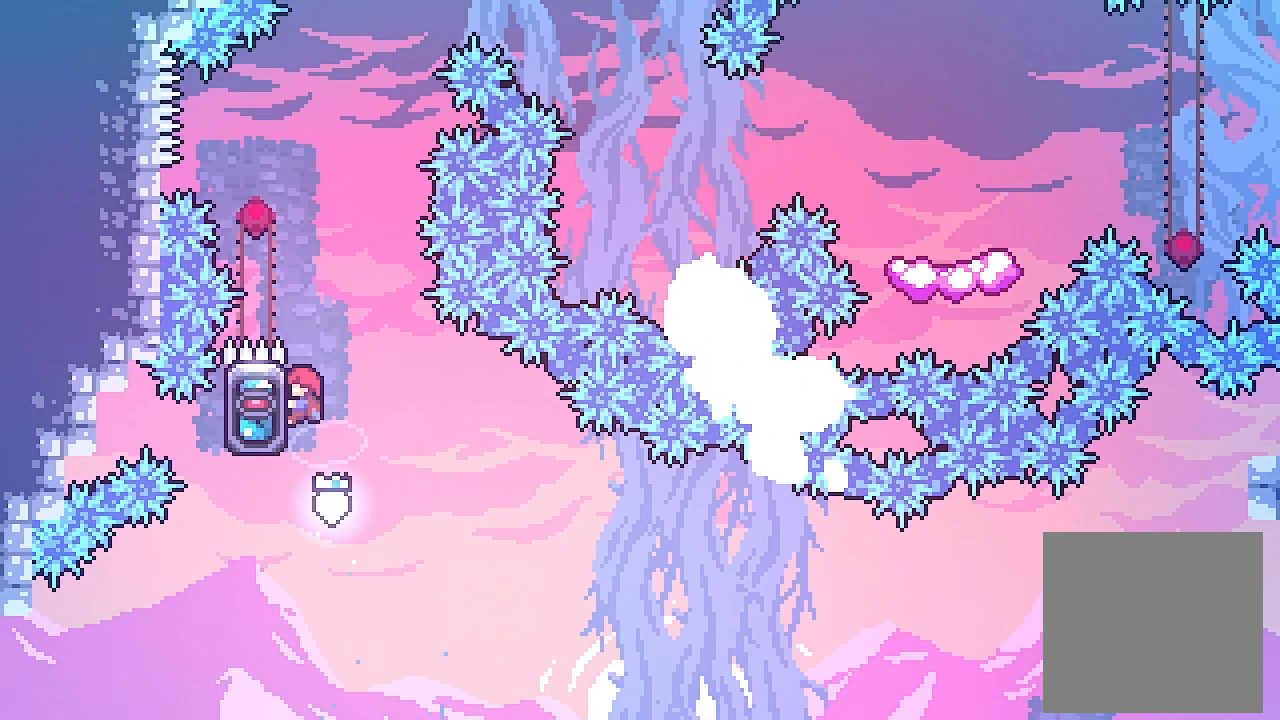
{"buttons": ["L2"], "left_stick": "center", "events": [[67, "A", "up"], [200, "DPAD_LEFT", "up"], [200, "DPAD_UP", "up"]]}
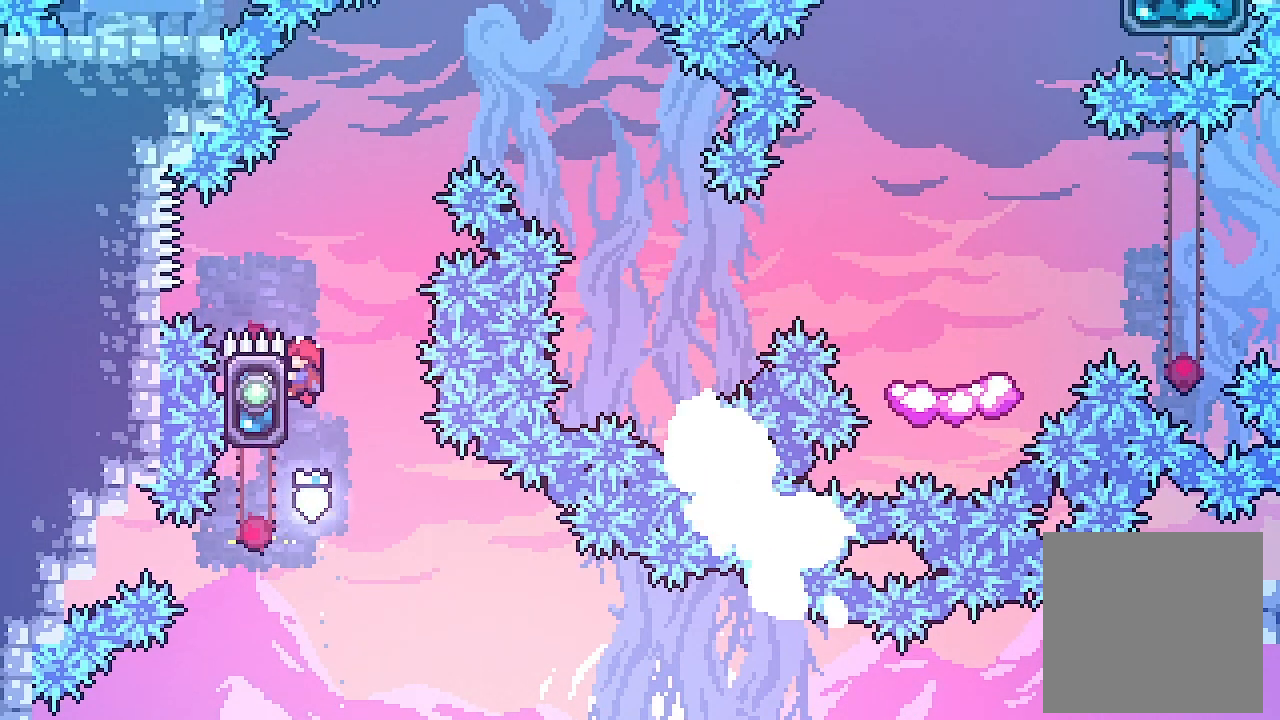
{"buttons": ["A", "L2", "DPAD_RIGHT"], "left_stick": "center", "events": [[167, "DPAD_RIGHT", "down"], [200, "A", "down"]]}
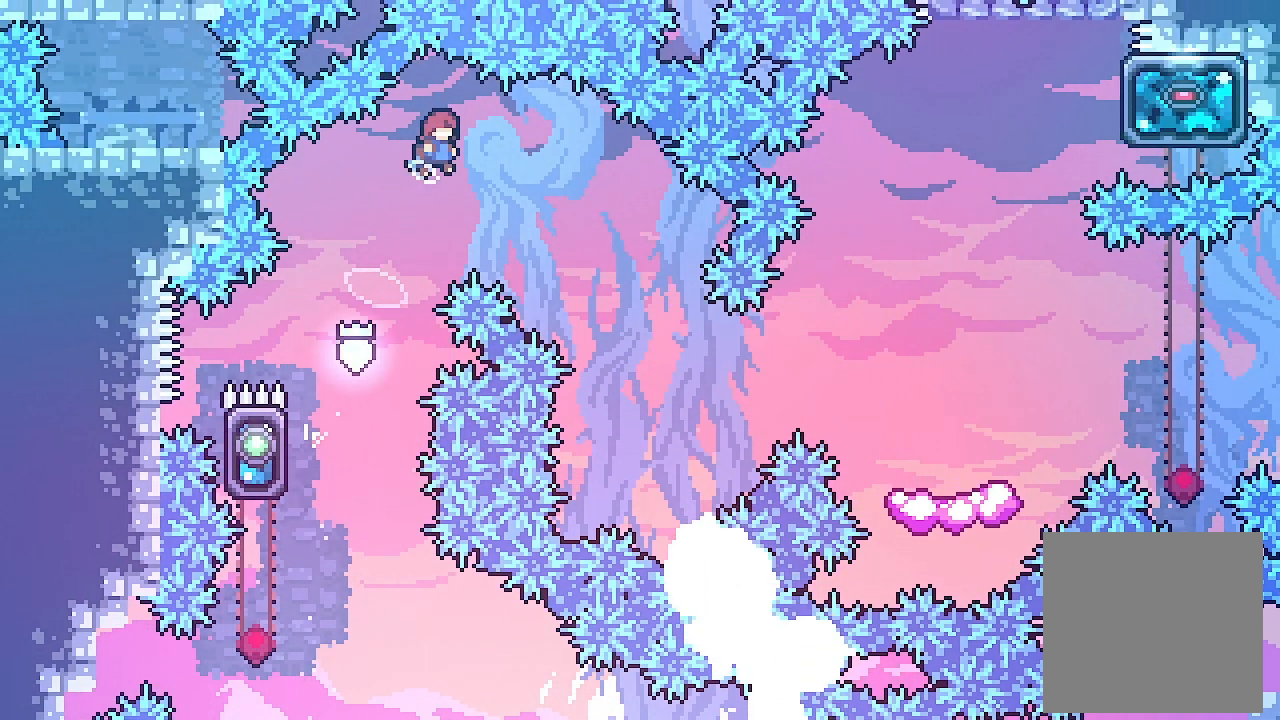
{"buttons": ["L2", "DPAD_RIGHT"], "left_stick": "center", "events": [[267, "A", "up"]]}
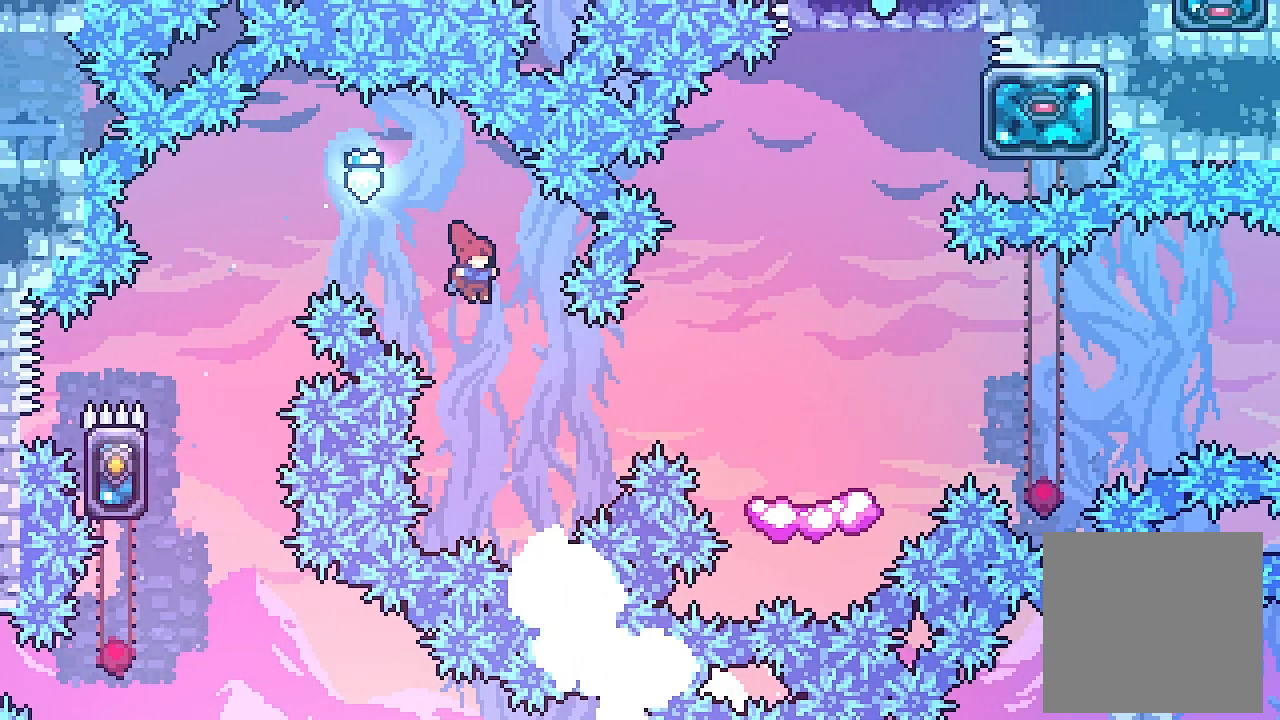
{"buttons": ["L2", "DPAD_RIGHT"], "left_stick": "center", "events": [[200, "Y", "down"], [333, "Y", "up"]]}
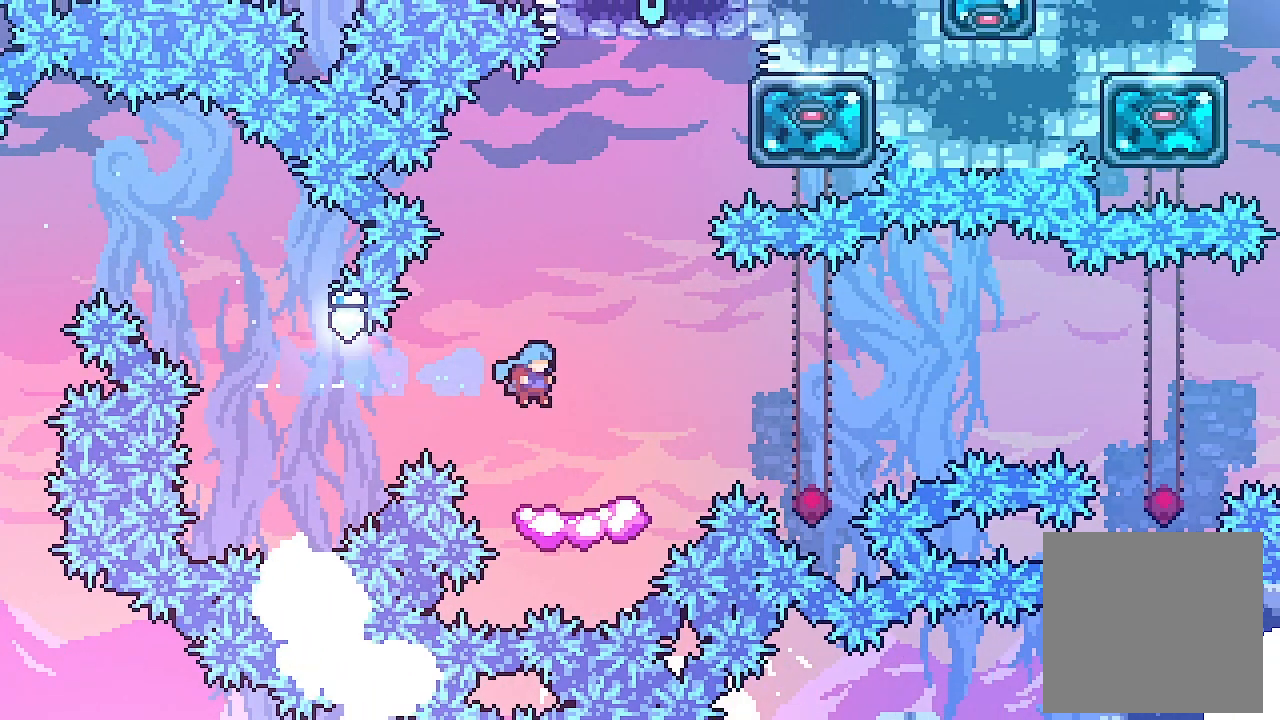
{"buttons": ["L2"], "left_stick": "center", "events": [[67, "DPAD_RIGHT", "up"]]}
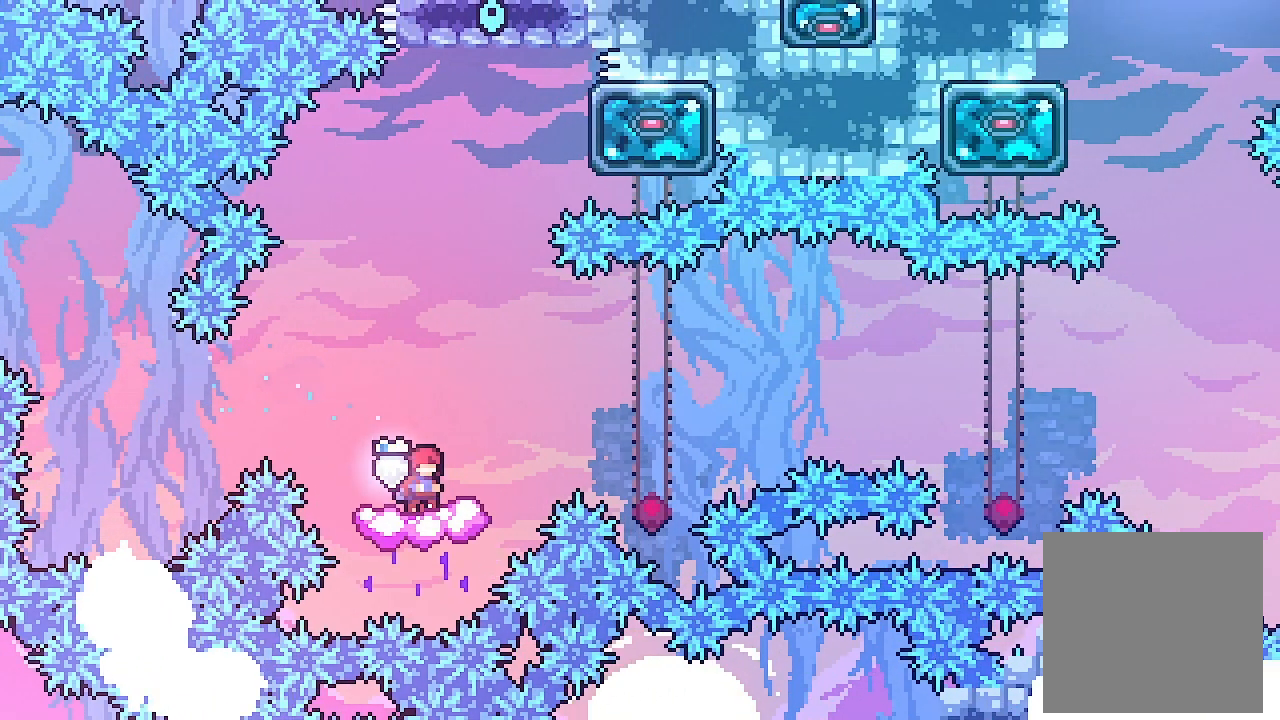
{"buttons": ["A", "L2", "DPAD_RIGHT"], "left_stick": "center", "events": [[167, "A", "down"], [300, "DPAD_RIGHT", "down"]]}
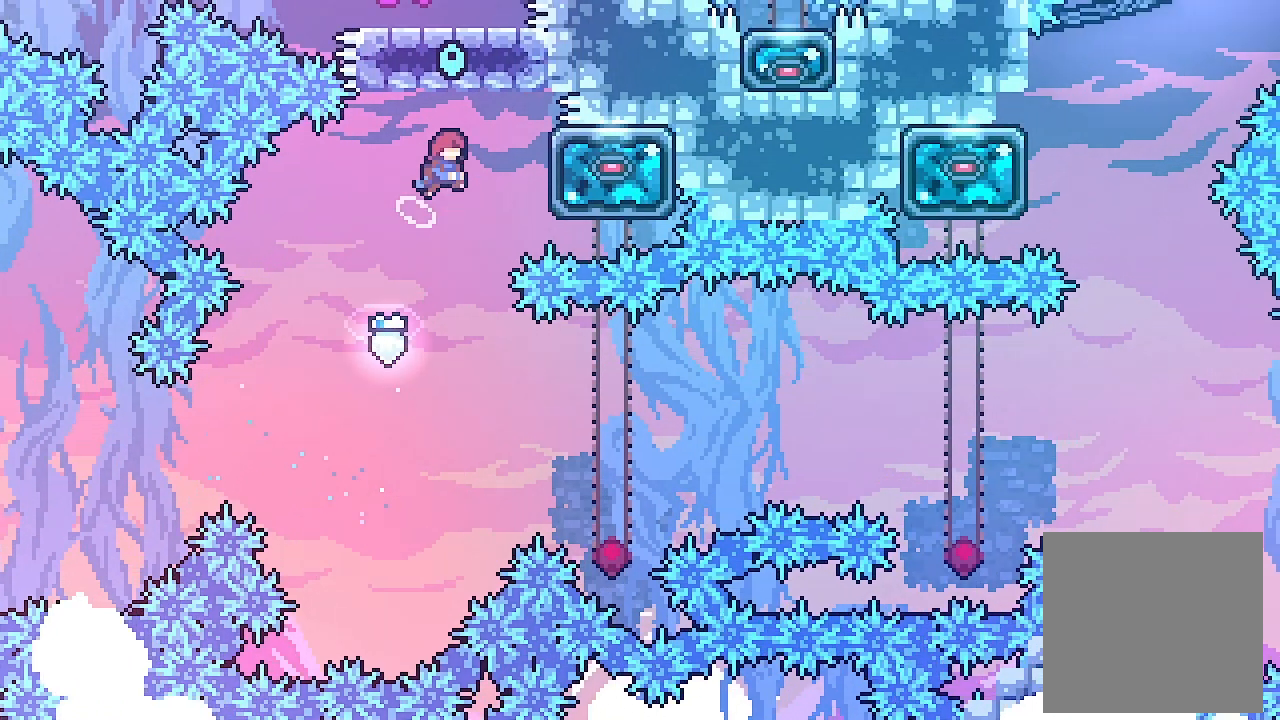
{"buttons": ["L2", "DPAD_LEFT"], "left_stick": "center", "events": [[333, "A", "up"], [333, "DPAD_RIGHT", "up"], [367, "DPAD_LEFT", "down"], [400, "A", "down"], [467, "A", "up"]]}
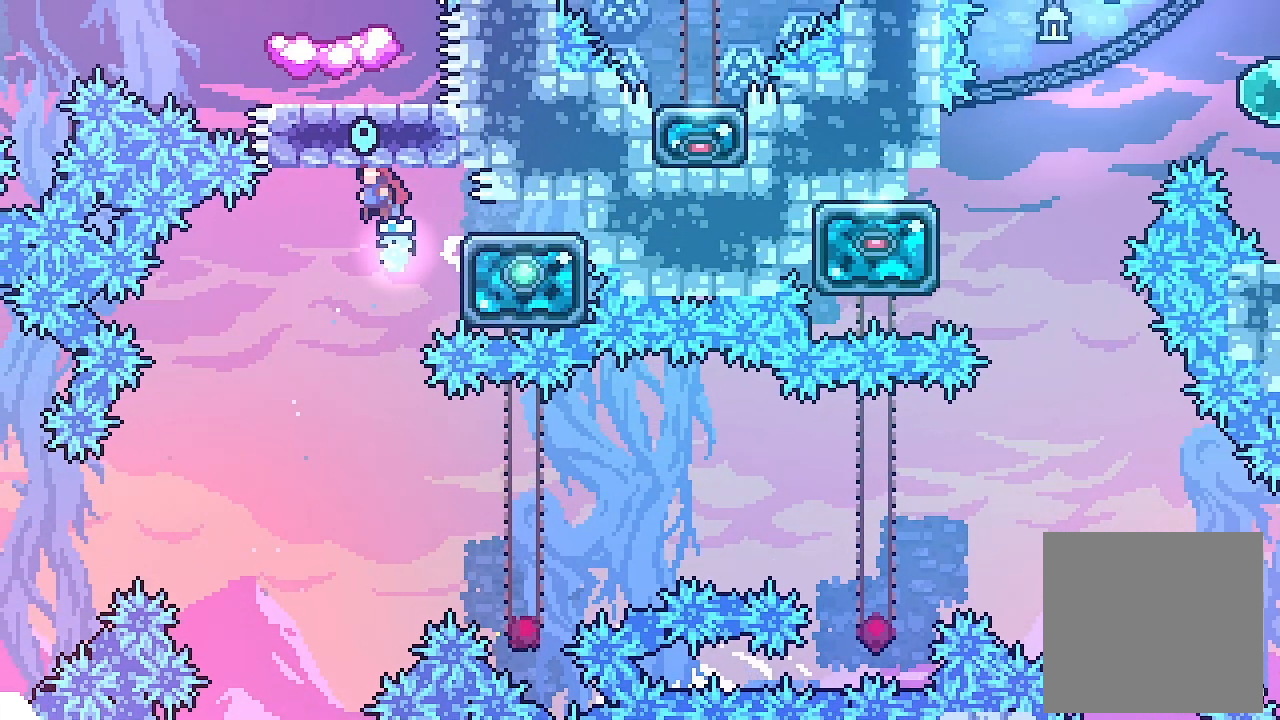
{"buttons": [], "left_stick": "center", "events": [[167, "DPAD_LEFT", "up"], [167, "L2", "up"], [367, "DPAD_LEFT", "down"], [500, "DPAD_LEFT", "up"]]}
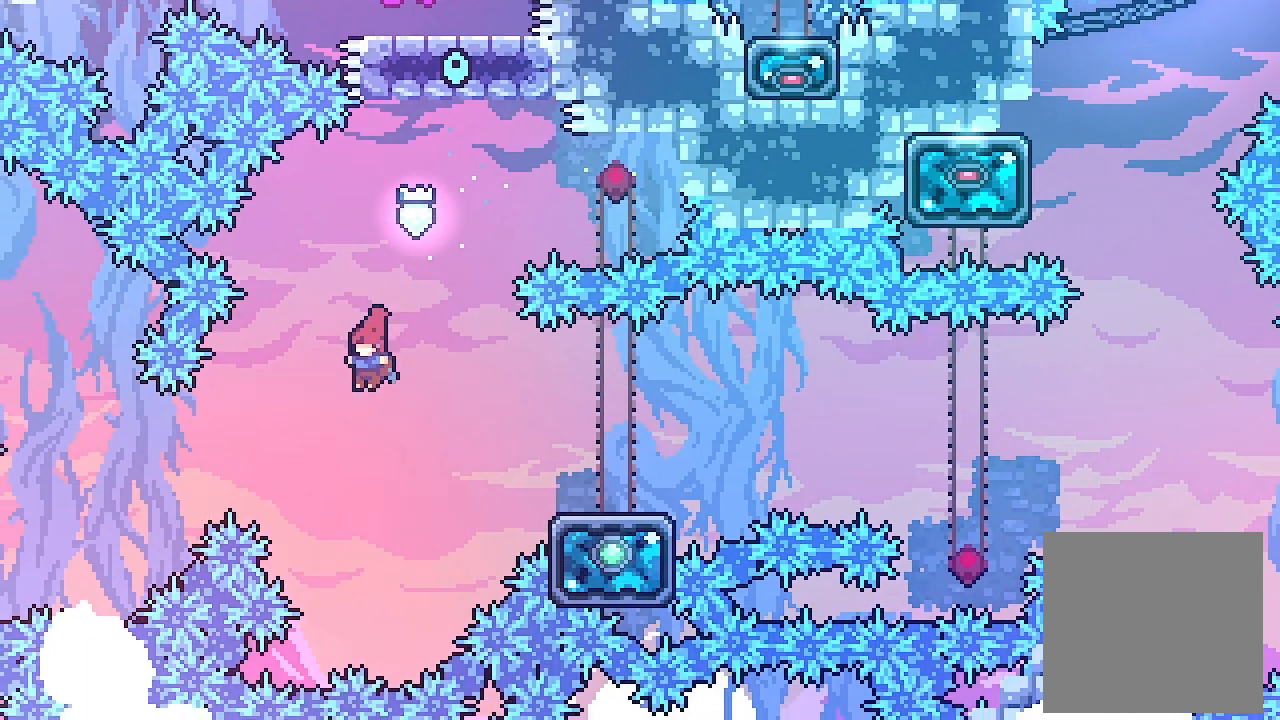
{"buttons": ["DPAD_RIGHT"], "left_stick": "center", "events": [[200, "DPAD_RIGHT", "down"], [200, "DPAD_UP", "down"], [300, "Y", "down"], [433, "Y", "up"], [467, "DPAD_UP", "up"]]}
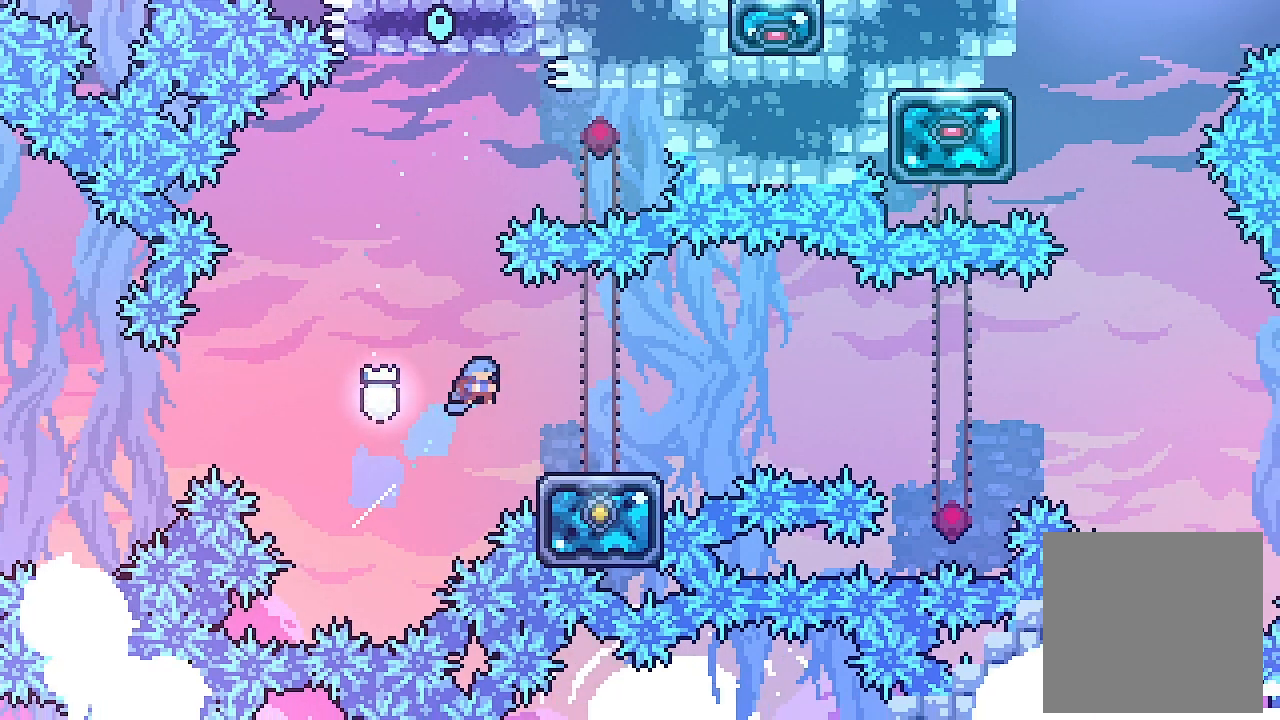
{"buttons": ["X", "DPAD_DOWN", "DPAD_RIGHT"], "left_stick": "center", "events": [[200, "DPAD_RIGHT", "up"], [467, "DPAD_DOWN", "down"], [467, "DPAD_RIGHT", "down"], [500, "X", "down"]]}
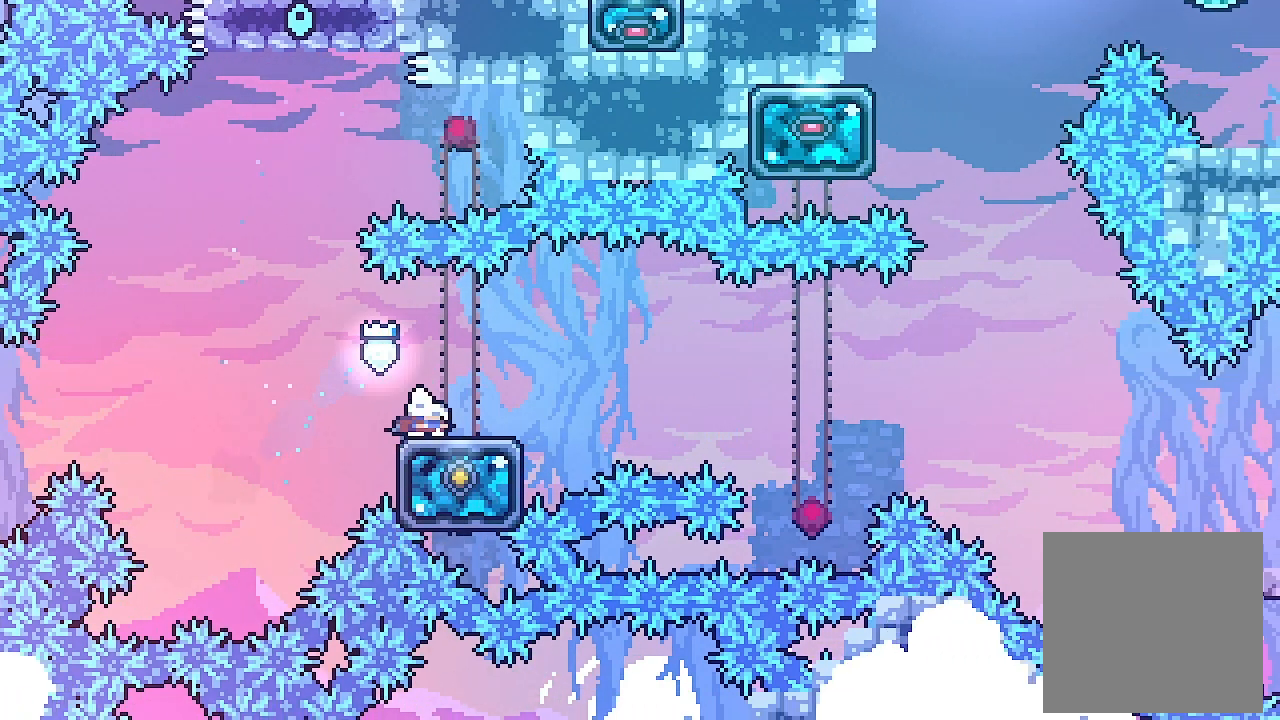
{"buttons": ["A"], "left_stick": "center", "events": [[100, "DPAD_DOWN", "up"], [100, "X", "up"], [167, "A", "down"], [500, "DPAD_RIGHT", "up"]]}
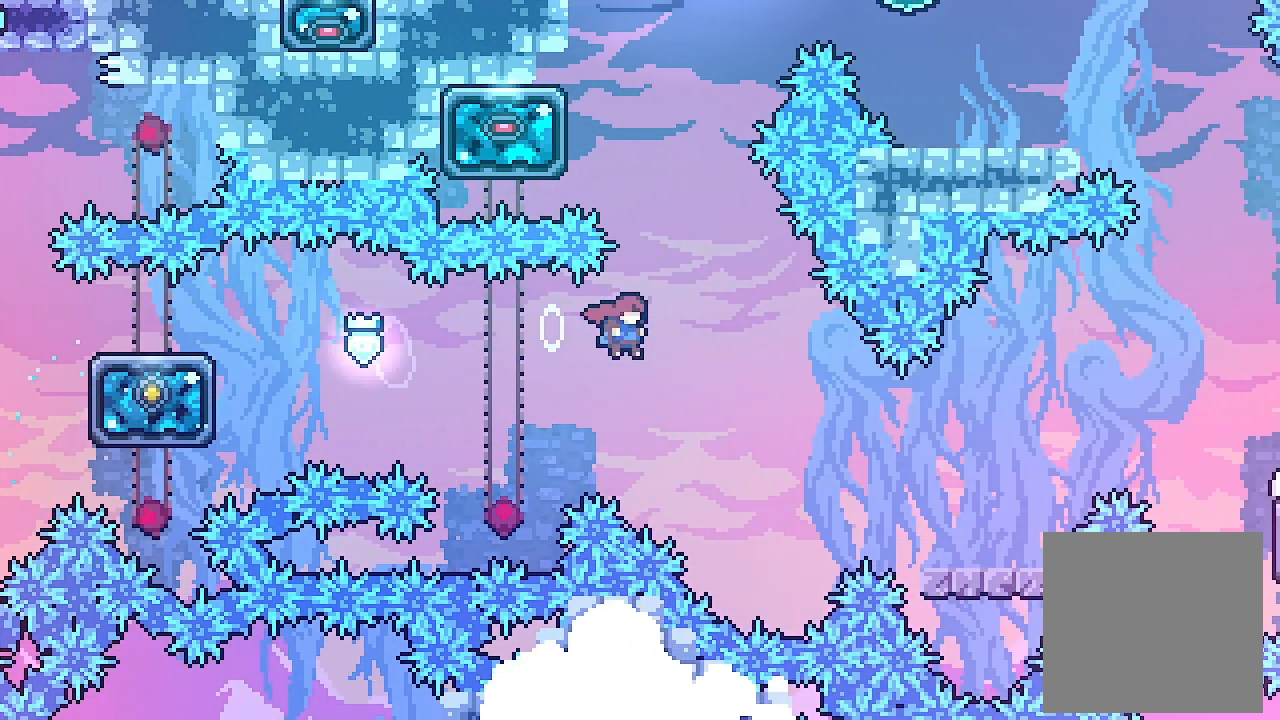
{"buttons": ["X", "L2", "DPAD_UP", "DPAD_LEFT"], "left_stick": "center", "events": [[33, "DPAD_UP", "down"], [67, "X", "down"], [100, "A", "up"], [233, "A", "down"], [267, "DPAD_LEFT", "down"], [267, "L2", "down"], [500, "A", "up"]]}
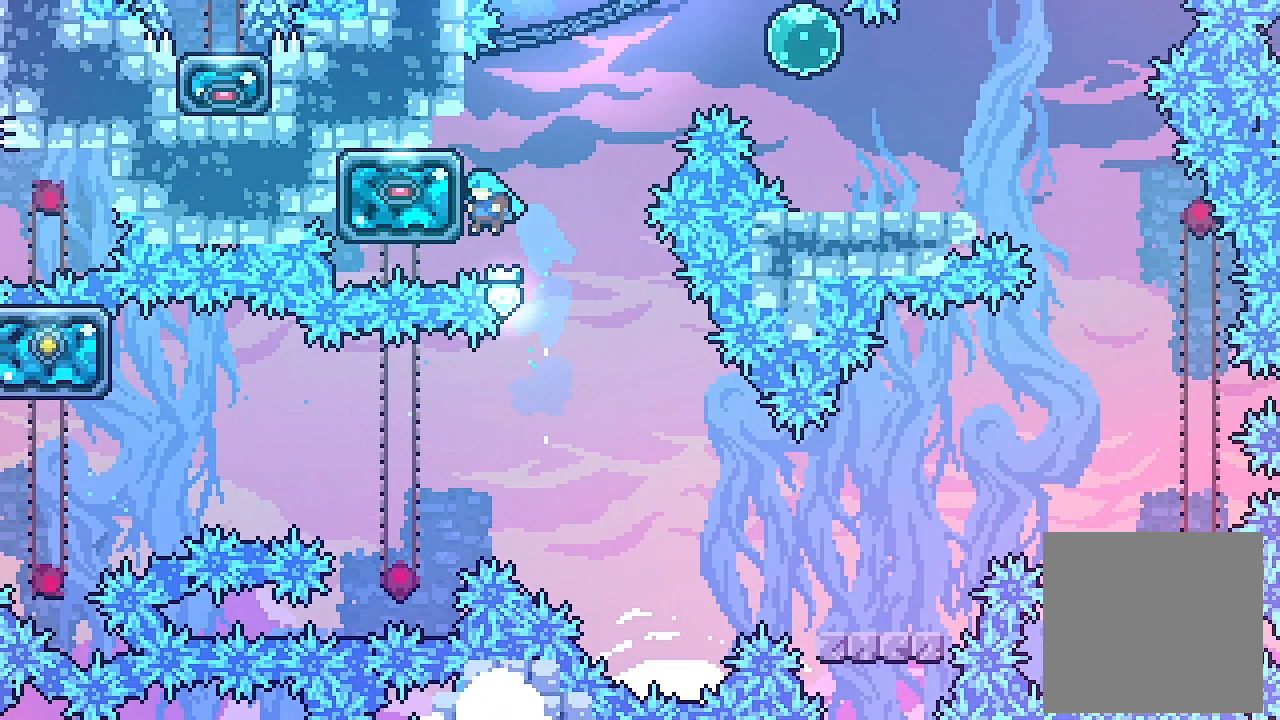
{"buttons": ["A", "L2"], "left_stick": "center", "events": [[100, "X", "up"], [133, "DPAD_LEFT", "up"], [133, "DPAD_UP", "up"], [233, "A", "down"], [233, "DPAD_RIGHT", "down"], [333, "DPAD_RIGHT", "up"]]}
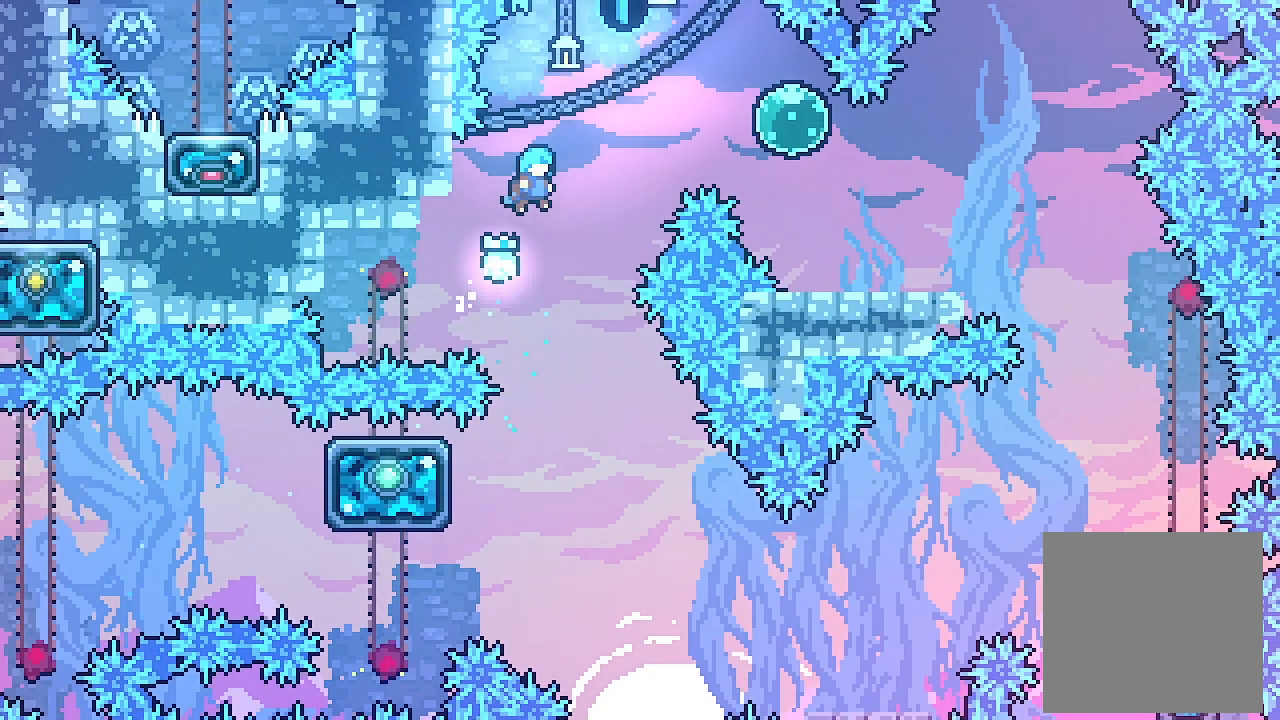
{"buttons": ["A", "L2", "DPAD_LEFT"], "left_stick": "center", "events": [[100, "DPAD_RIGHT", "down"], [200, "DPAD_RIGHT", "up"], [433, "DPAD_LEFT", "down"]]}
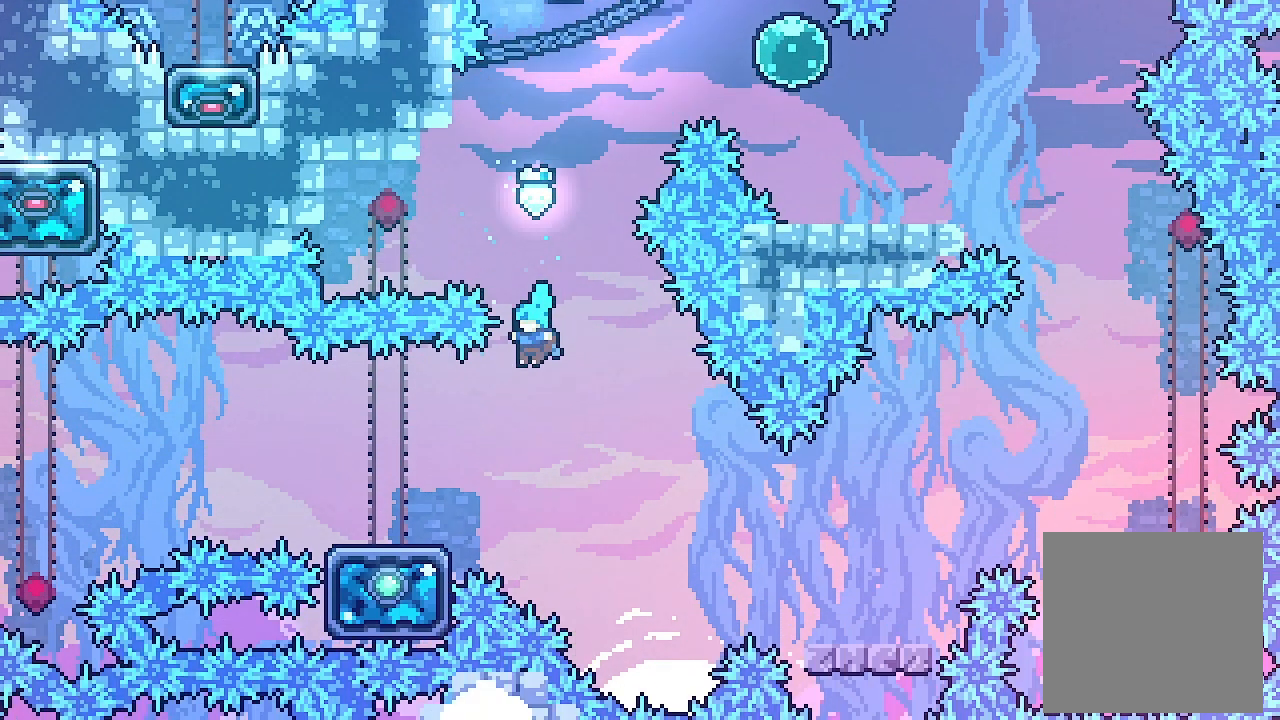
{"buttons": ["A", "L2", "DPAD_RIGHT"], "left_stick": "center", "events": [[300, "DPAD_LEFT", "up"], [367, "A", "up"], [400, "DPAD_RIGHT", "down"], [500, "A", "down"]]}
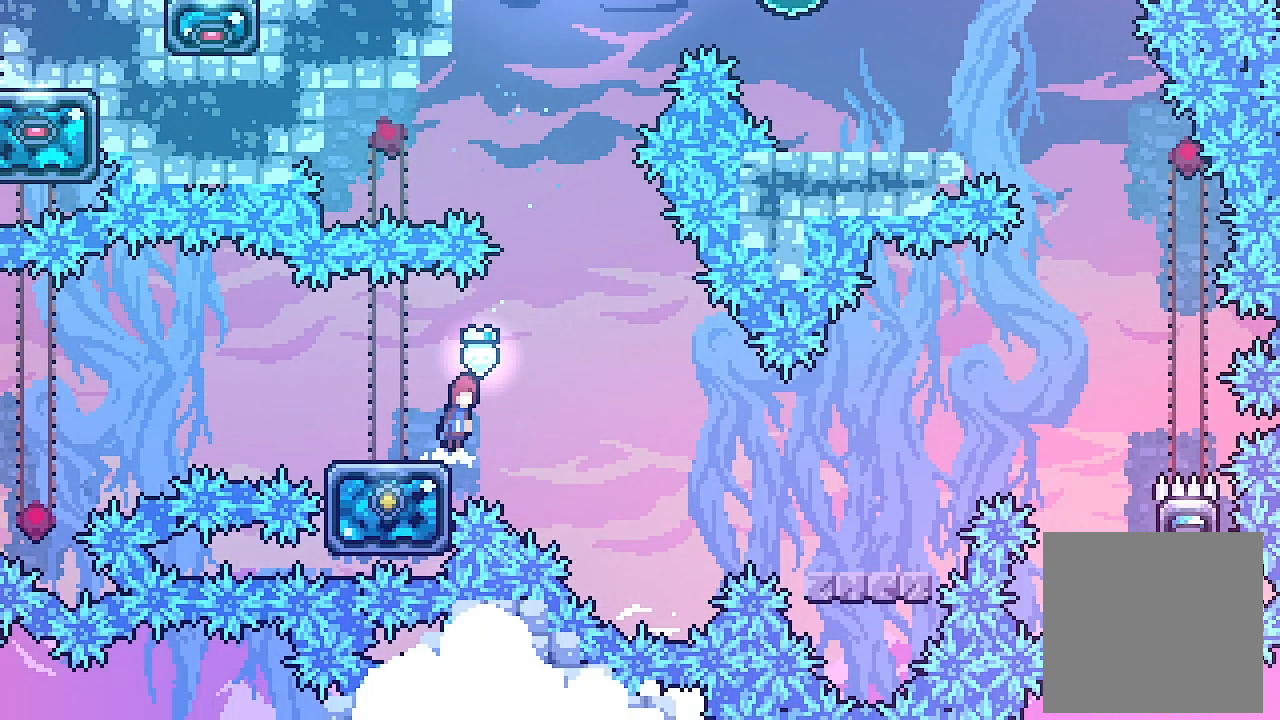
{"buttons": ["L2", "DPAD_RIGHT"], "left_stick": "center", "events": [[200, "A", "up"], [267, "DPAD_RIGHT", "up"], [500, "DPAD_RIGHT", "down"]]}
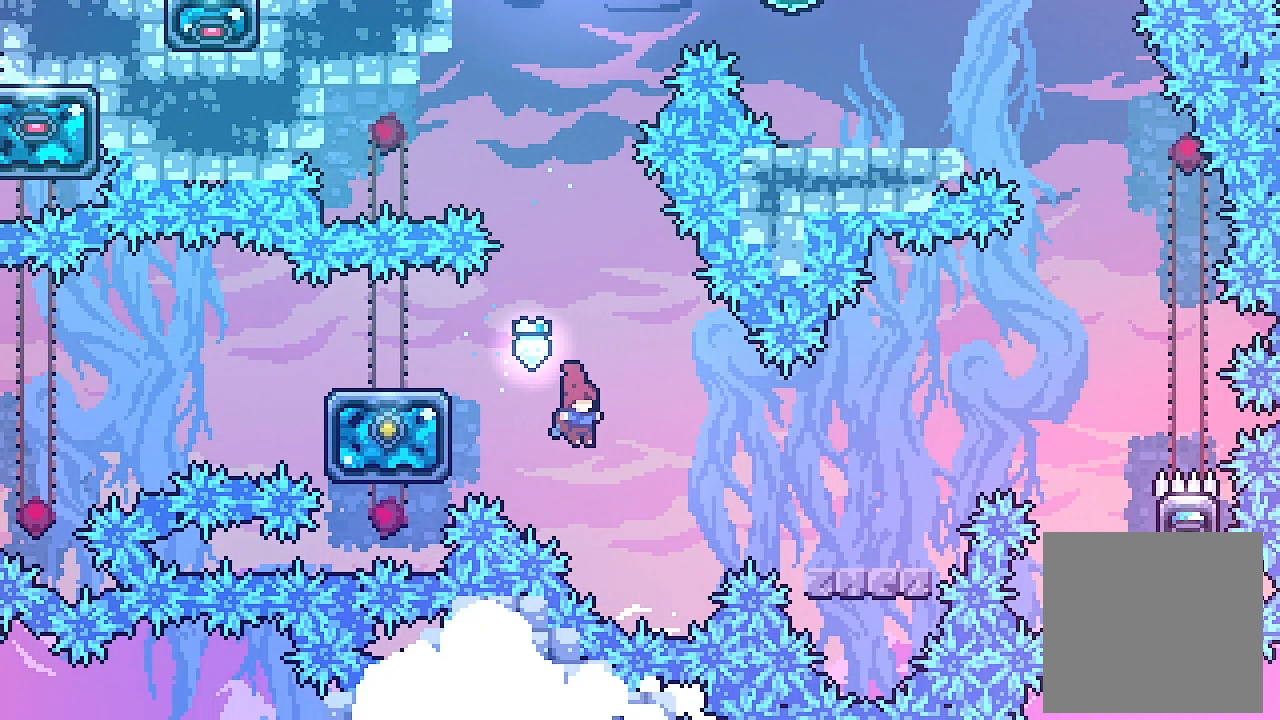
{"buttons": ["L2", "DPAD_RIGHT"], "left_stick": "center", "events": [[33, "DPAD_UP", "down"], [267, "Y", "down"], [400, "Y", "up"], [433, "DPAD_UP", "up"]]}
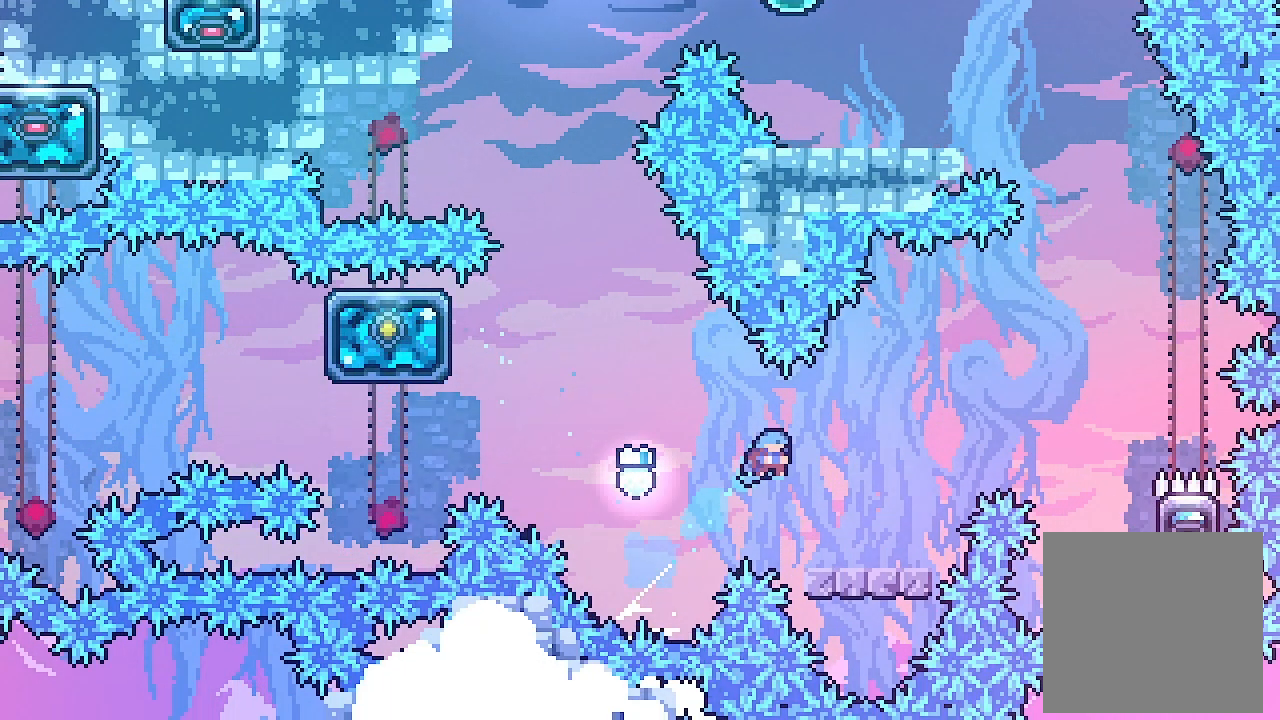
{"buttons": ["L2", "DPAD_RIGHT"], "left_stick": "center", "events": [[200, "DPAD_RIGHT", "up"], [433, "DPAD_RIGHT", "down"]]}
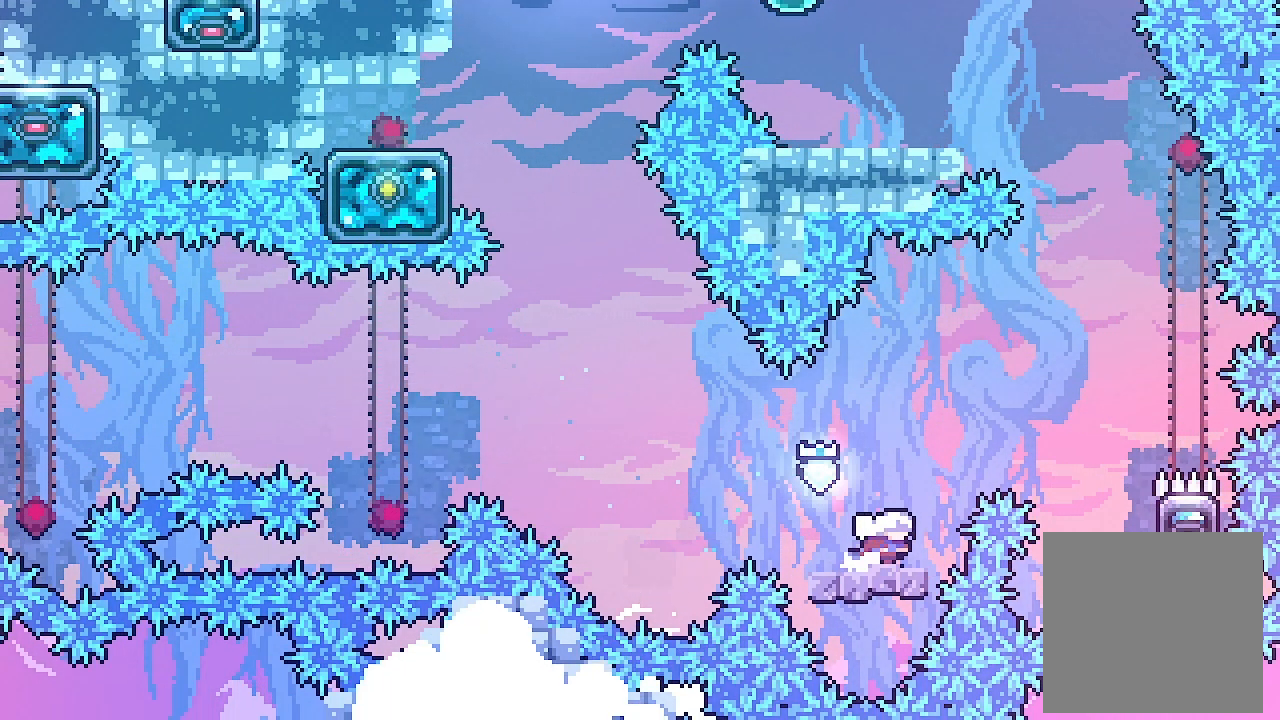
{"buttons": ["A", "L2", "DPAD_RIGHT"], "left_stick": "center", "events": [[33, "A", "down"]]}
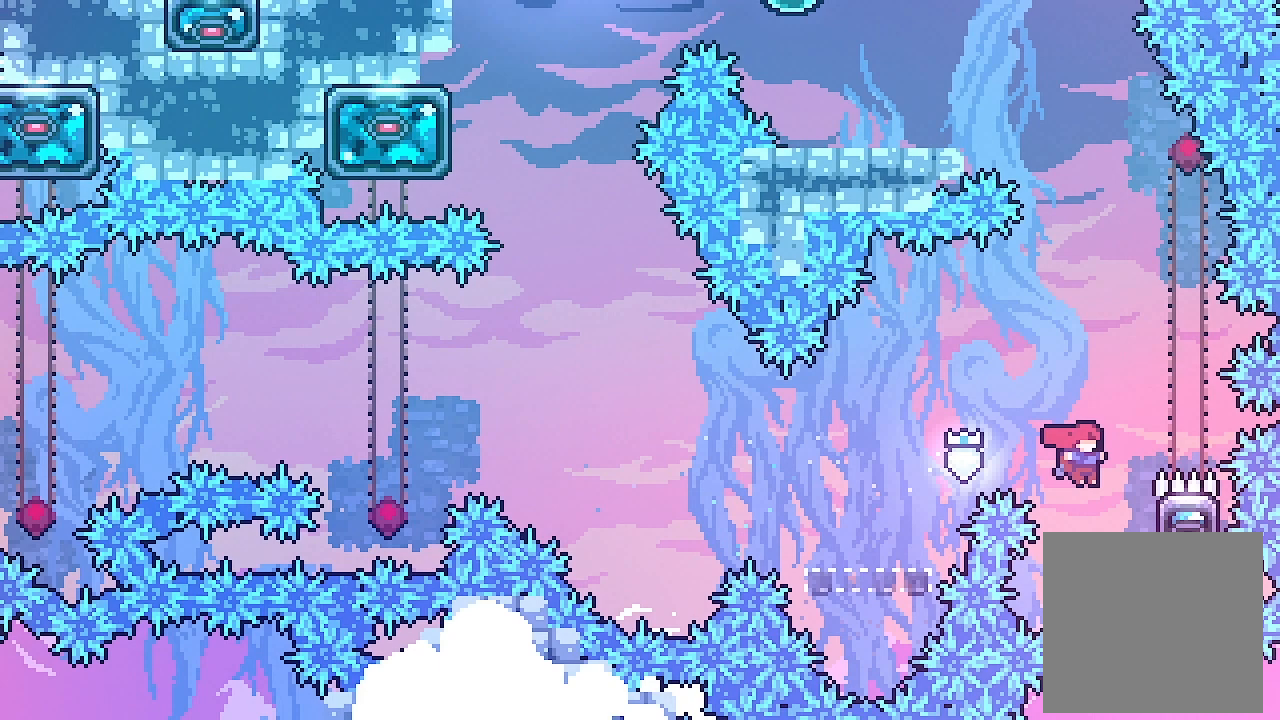
{"buttons": ["L2"], "left_stick": "center", "events": [[67, "DPAD_UP", "down"], [367, "A", "up"], [367, "DPAD_RIGHT", "up"], [367, "DPAD_UP", "up"]]}
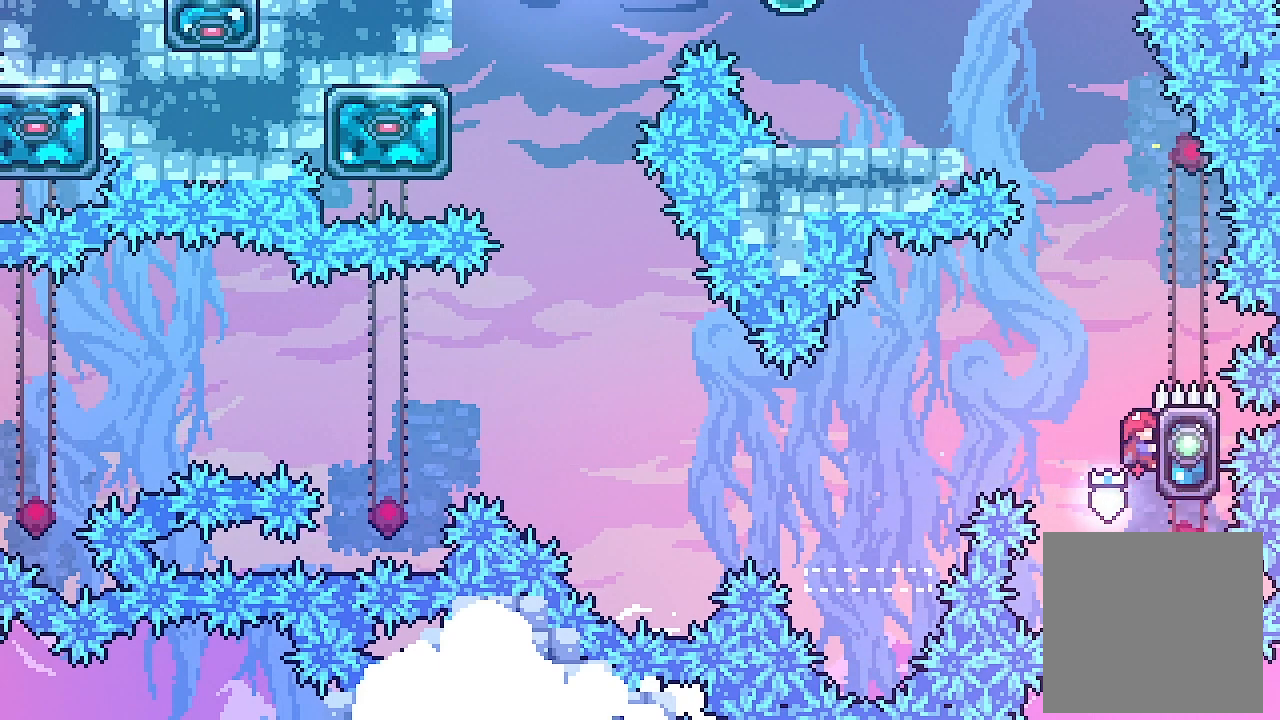
{"buttons": ["L2", "DPAD_LEFT"], "left_stick": "center", "events": [[267, "DPAD_LEFT", "down"], [300, "A", "down"], [500, "A", "up"]]}
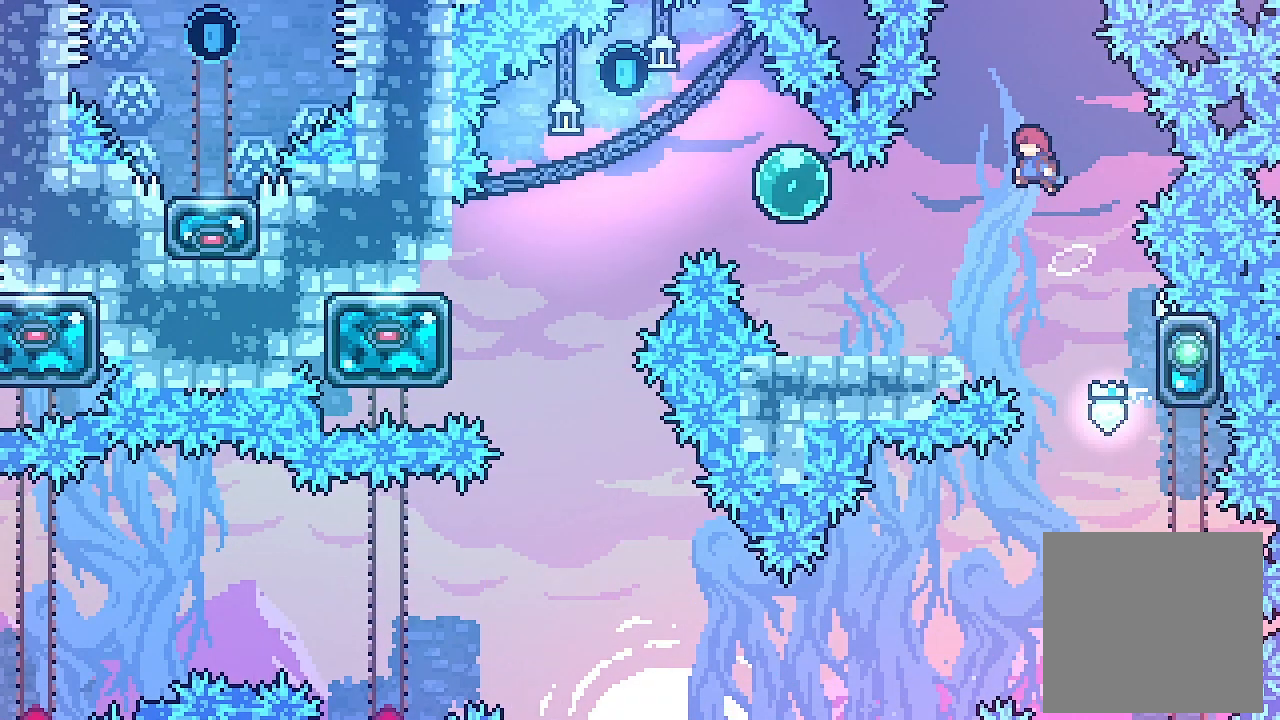
{"buttons": ["DPAD_LEFT"], "left_stick": "center", "events": [[200, "DPAD_LEFT", "up"], [200, "L2", "up"], [467, "DPAD_LEFT", "down"]]}
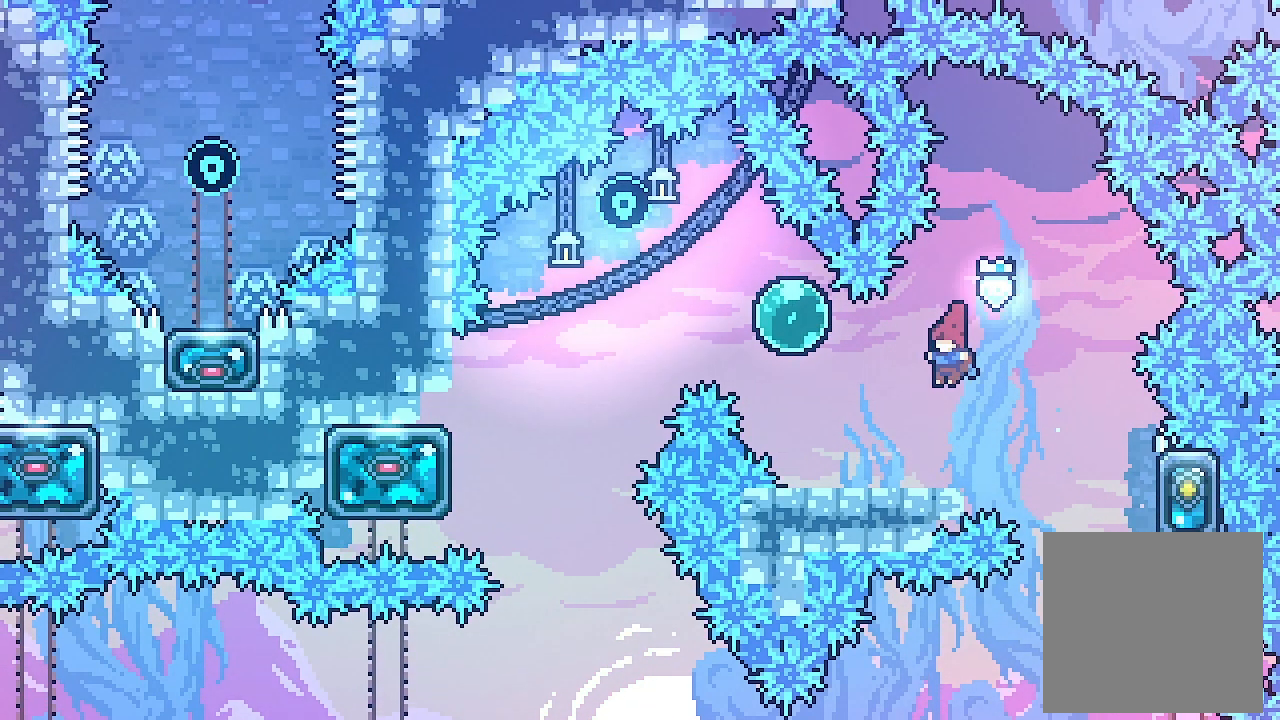
{"buttons": ["A", "L2", "DPAD_UP", "DPAD_LEFT"], "left_stick": "center", "events": [[167, "DPAD_LEFT", "up"], [367, "DPAD_LEFT", "down"], [367, "DPAD_UP", "down"], [400, "A", "down"], [433, "L2", "down"]]}
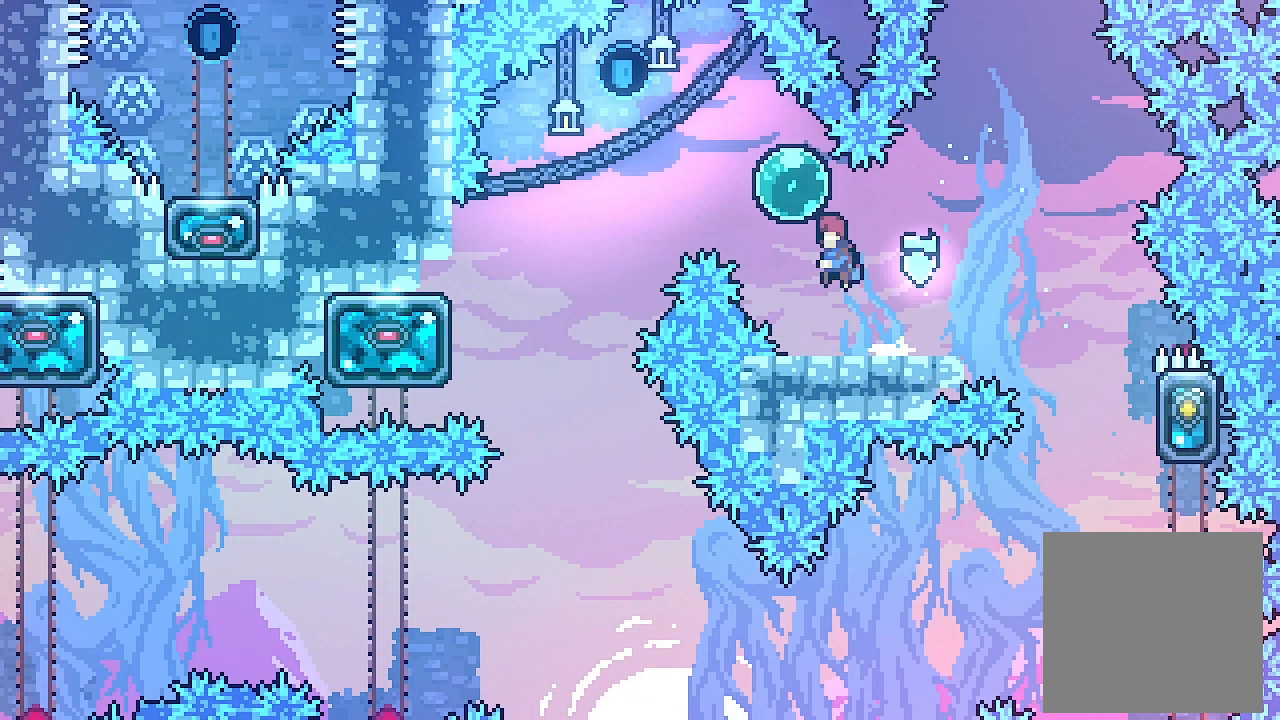
{"buttons": ["L2", "DPAD_LEFT"], "left_stick": "center", "events": [[133, "A", "up"], [200, "X", "down"], [367, "X", "up"], [400, "DPAD_UP", "up"]]}
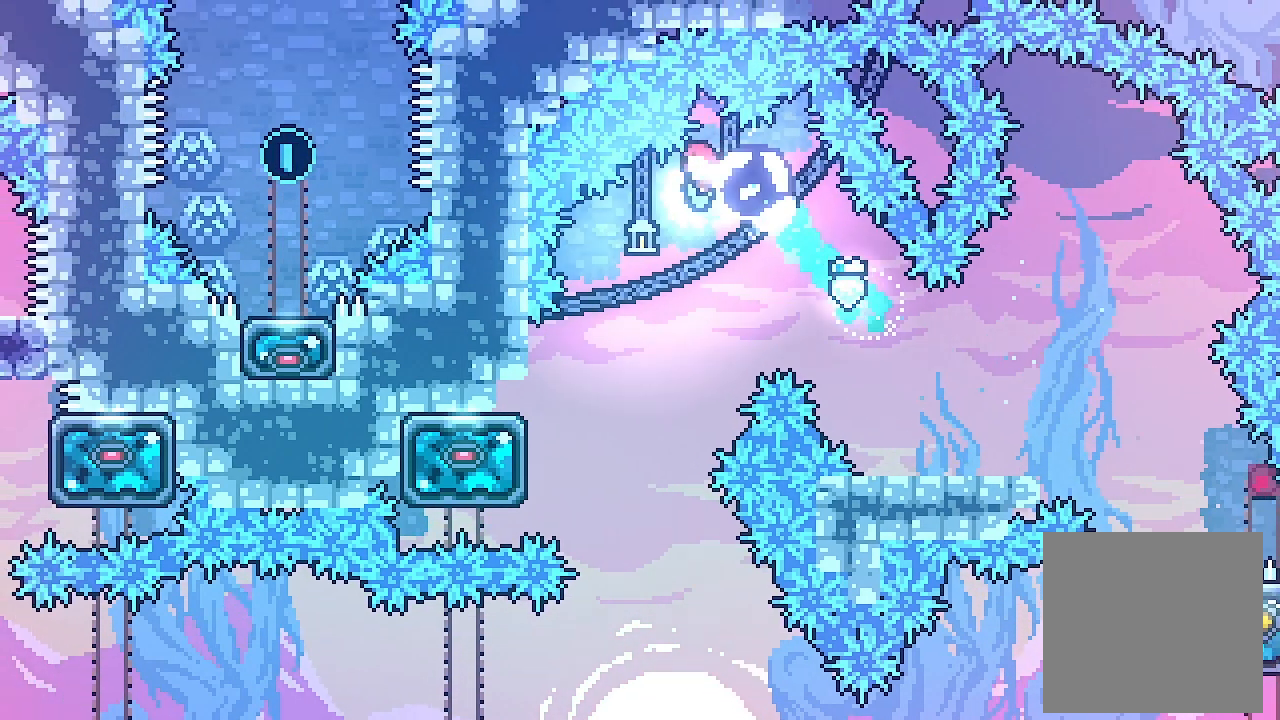
{"buttons": ["L2", "DPAD_UP", "DPAD_LEFT"], "left_stick": "center", "events": [[33, "DPAD_LEFT", "up"], [33, "L2", "up"], [200, "DPAD_LEFT", "down"], [200, "L2", "down"], [267, "DPAD_UP", "down"]]}
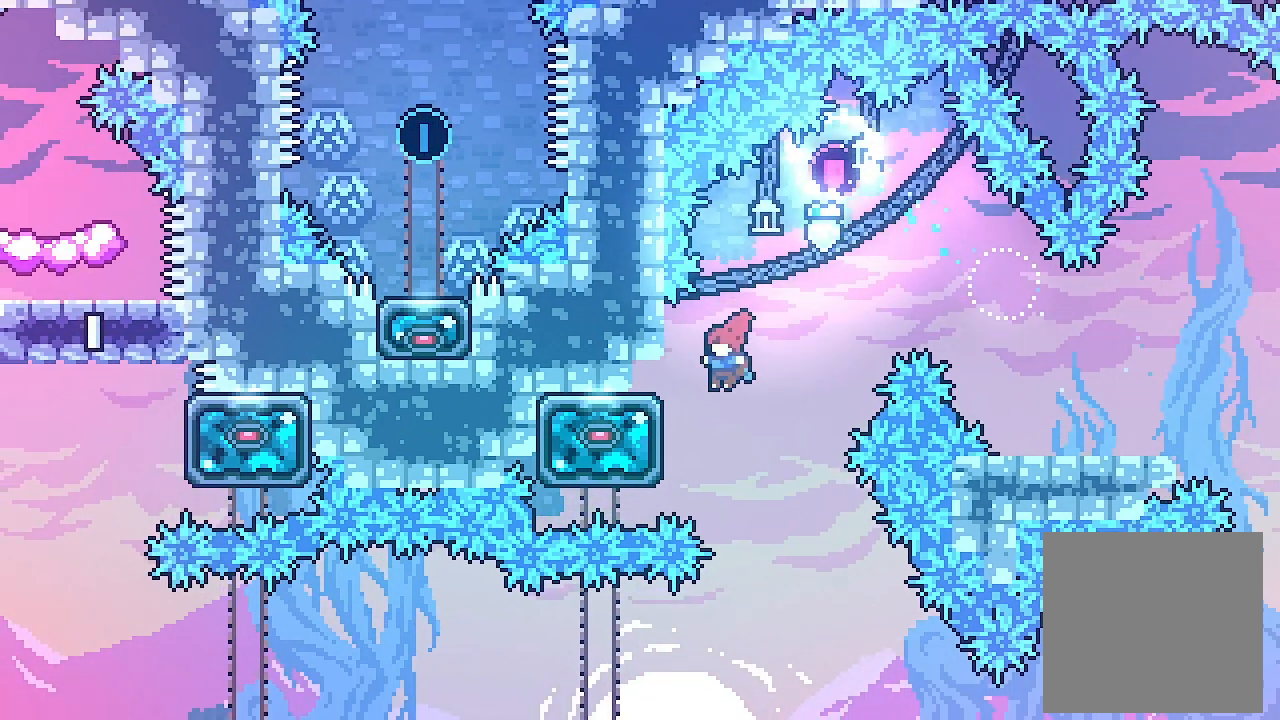
{"buttons": ["A", "L2"], "left_stick": "center", "events": [[133, "DPAD_UP", "up"], [167, "DPAD_LEFT", "up"], [300, "A", "down"], [300, "DPAD_RIGHT", "down"], [367, "DPAD_RIGHT", "up"]]}
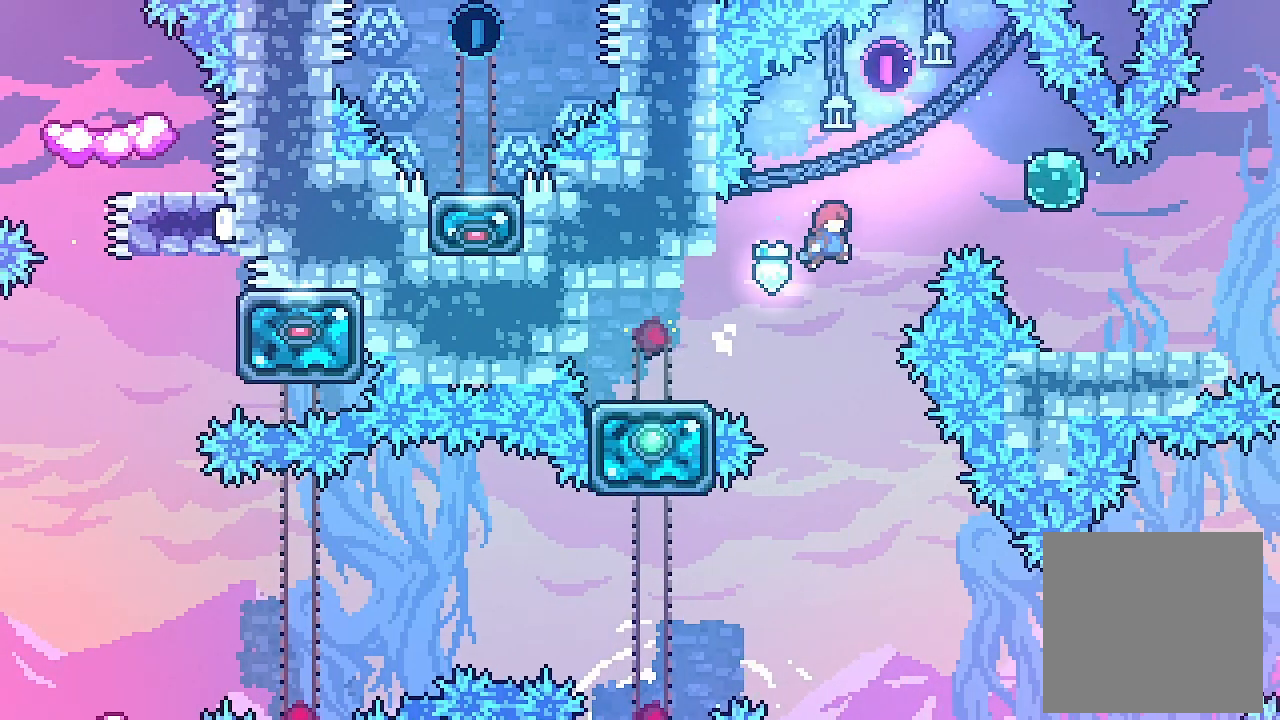
{"buttons": [], "left_stick": "center", "events": [[333, "L2", "up"], [367, "A", "up"]]}